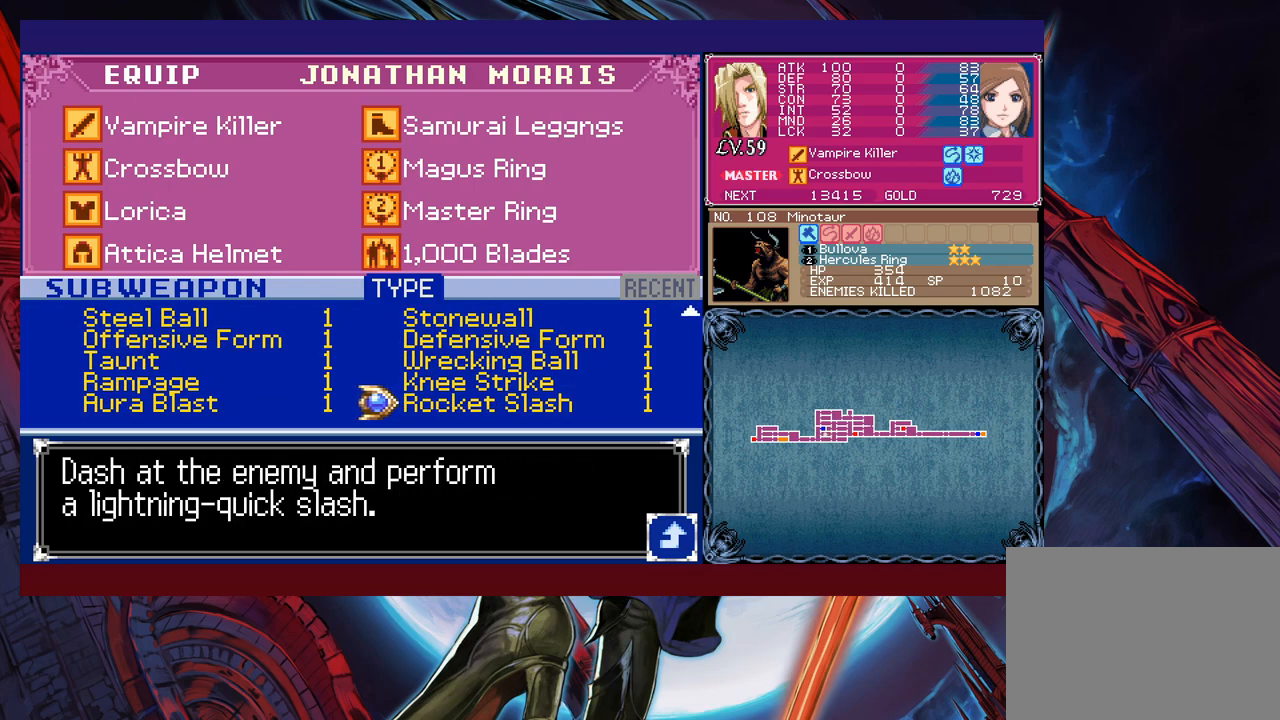
Gameplay with a controller (Xbox layout); each line is a JSON object with the inputs held at the frame after it. "events" lists button and stick changes between this image and that frame as [ms after this image, input, new state], when the widget could be followed in between. Not read: L2 L3 R2 R3 right_stick.
{"buttons": [], "left_stick": "center", "events": [[200, "left_stick", "center"], [383, "B", "down"], [450, "B", "up"]]}
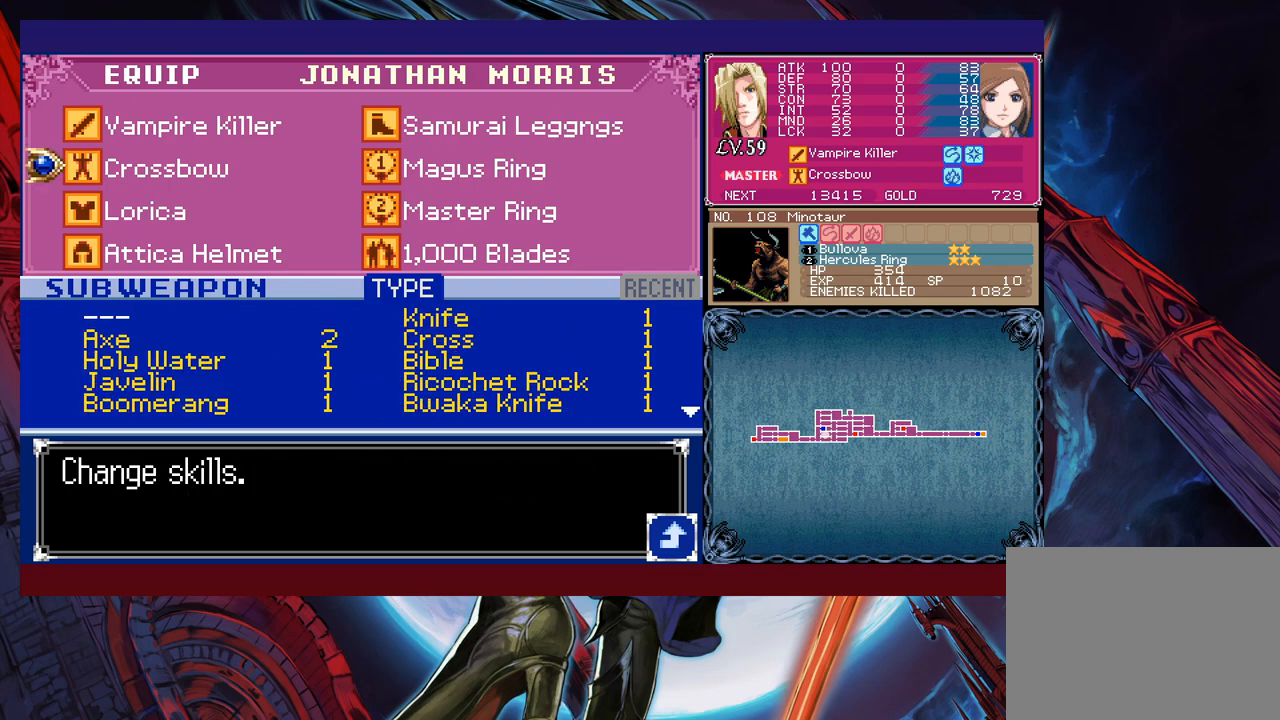
{"buttons": [], "left_stick": "center", "events": [[133, "B", "down"], [200, "B", "up"], [250, "B", "down"], [283, "B", "up"], [350, "B", "down"], [400, "B", "up"], [450, "B", "down"], [500, "B", "up"]]}
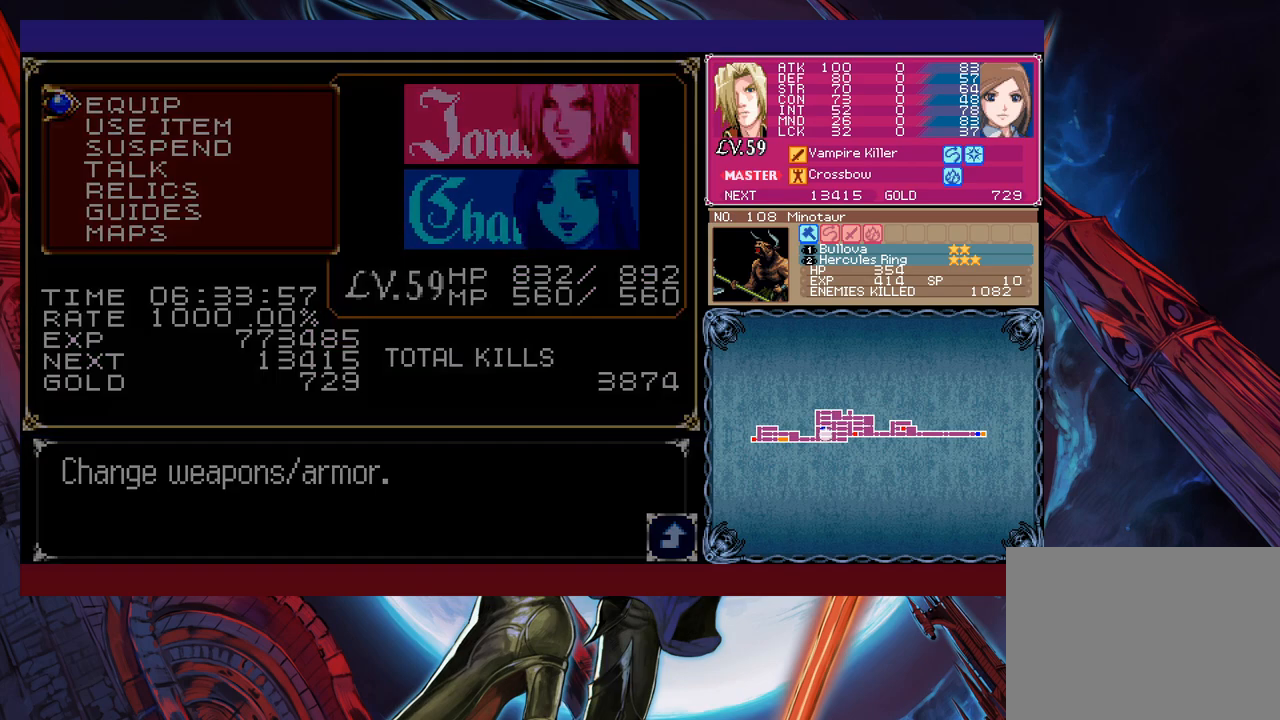
{"buttons": [], "left_stick": "left", "events": [[50, "B", "down"], [100, "left_stick", "left"], [150, "B", "up"]]}
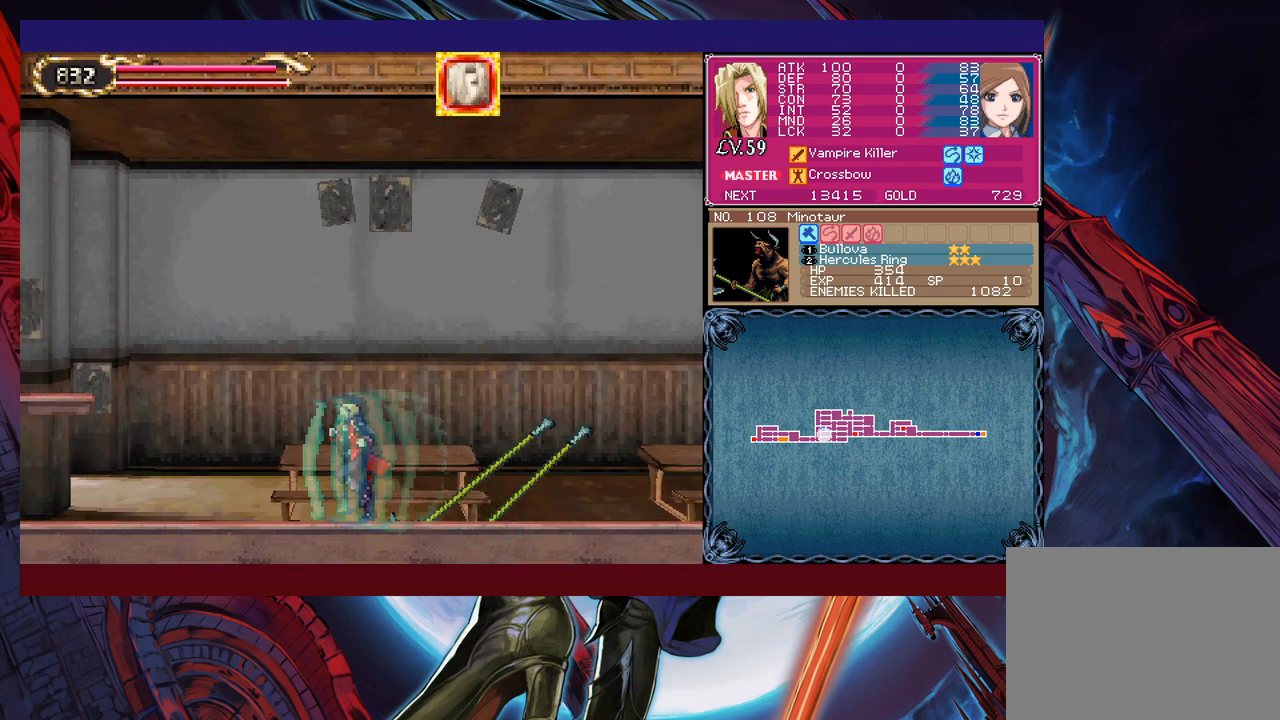
{"buttons": ["B"], "left_stick": "left", "events": [[300, "B", "down"]]}
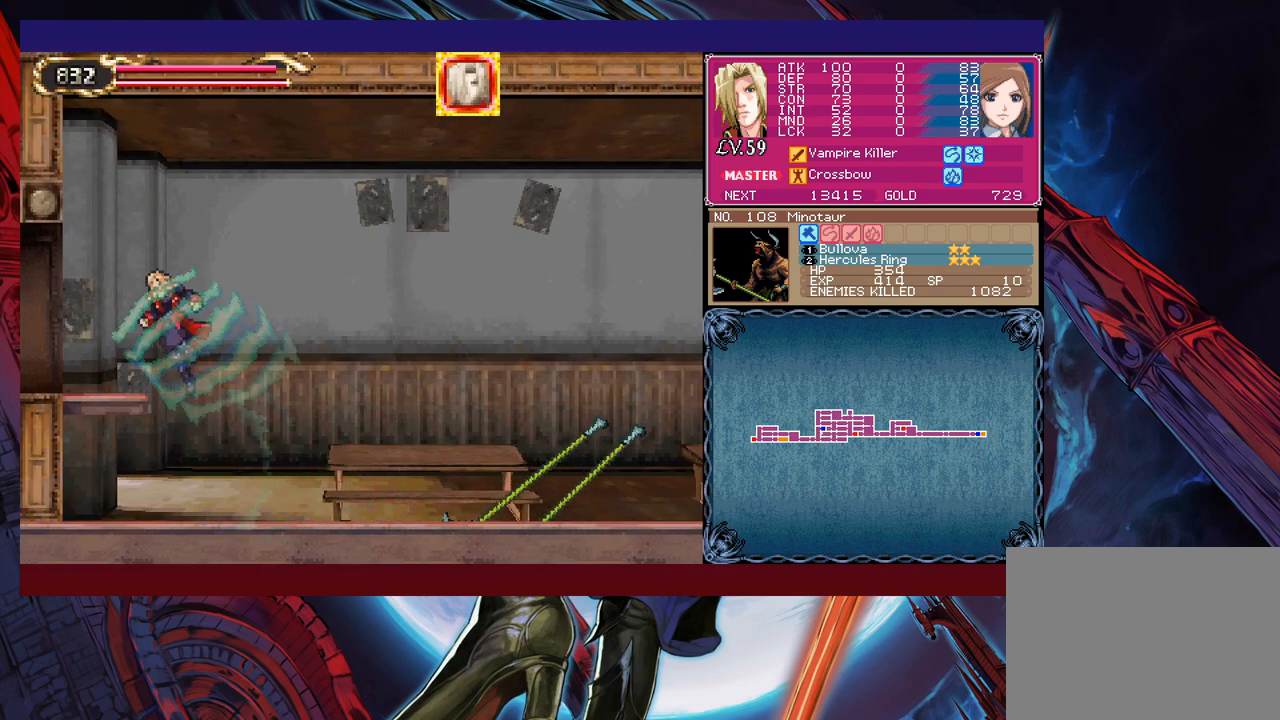
{"buttons": ["B"], "left_stick": "up-left", "events": [[50, "B", "up"], [450, "left_stick", "up-left"], [483, "B", "down"]]}
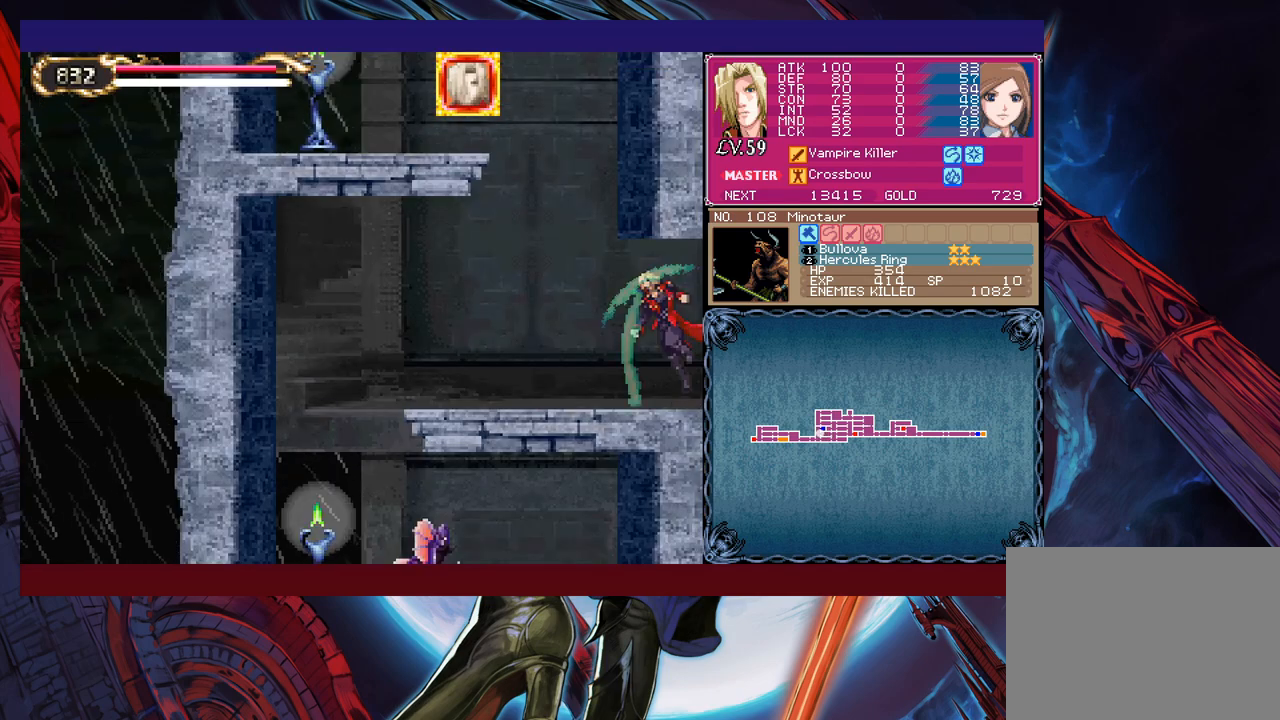
{"buttons": [], "left_stick": "up-left", "events": [[50, "B", "up"], [100, "left_stick", "up-right"], [150, "B", "down"], [150, "Y", "down"], [200, "left_stick", "up-left"], [250, "B", "up"], [250, "Y", "up"], [300, "left_stick", "left"], [383, "B", "down"], [400, "Y", "down"], [400, "left_stick", "up-left"], [483, "Y", "up"], [500, "B", "up"]]}
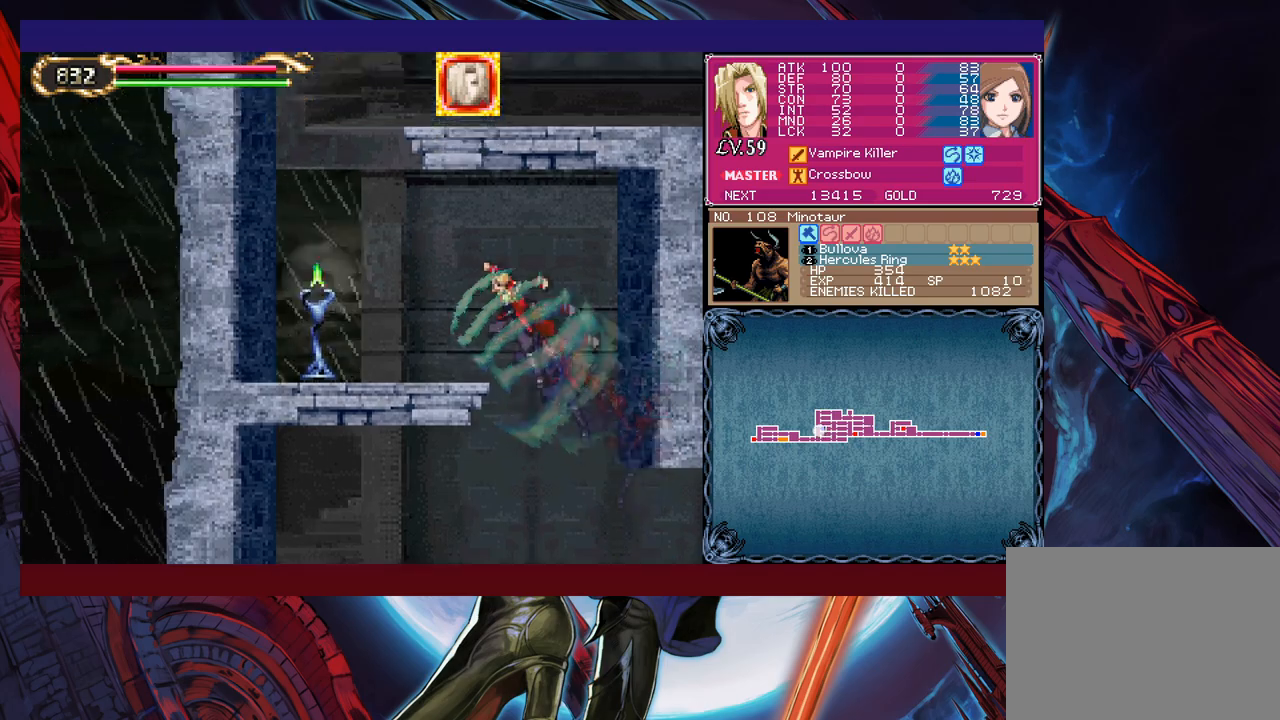
{"buttons": ["B", "Y"], "left_stick": "up-right", "events": [[33, "B", "down"], [33, "Y", "down"], [100, "B", "up"], [100, "Y", "up"], [400, "left_stick", "up-right"], [450, "B", "down"], [450, "Y", "down"]]}
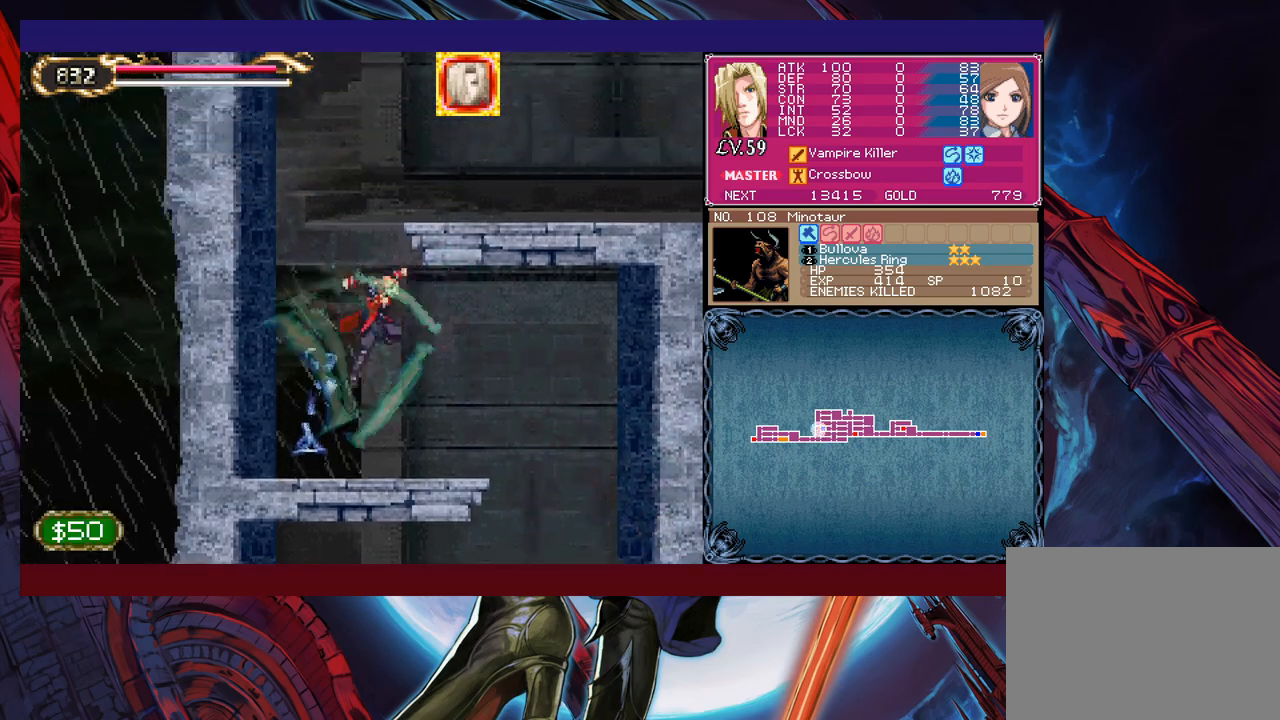
{"buttons": ["B", "Y"], "left_stick": "up-right", "events": [[83, "Y", "up"], [100, "B", "up"], [100, "left_stick", "up-left"], [233, "left_stick", "up-right"], [300, "B", "down"], [300, "Y", "down"], [400, "B", "up"], [400, "Y", "up"], [450, "B", "down"], [450, "Y", "down"]]}
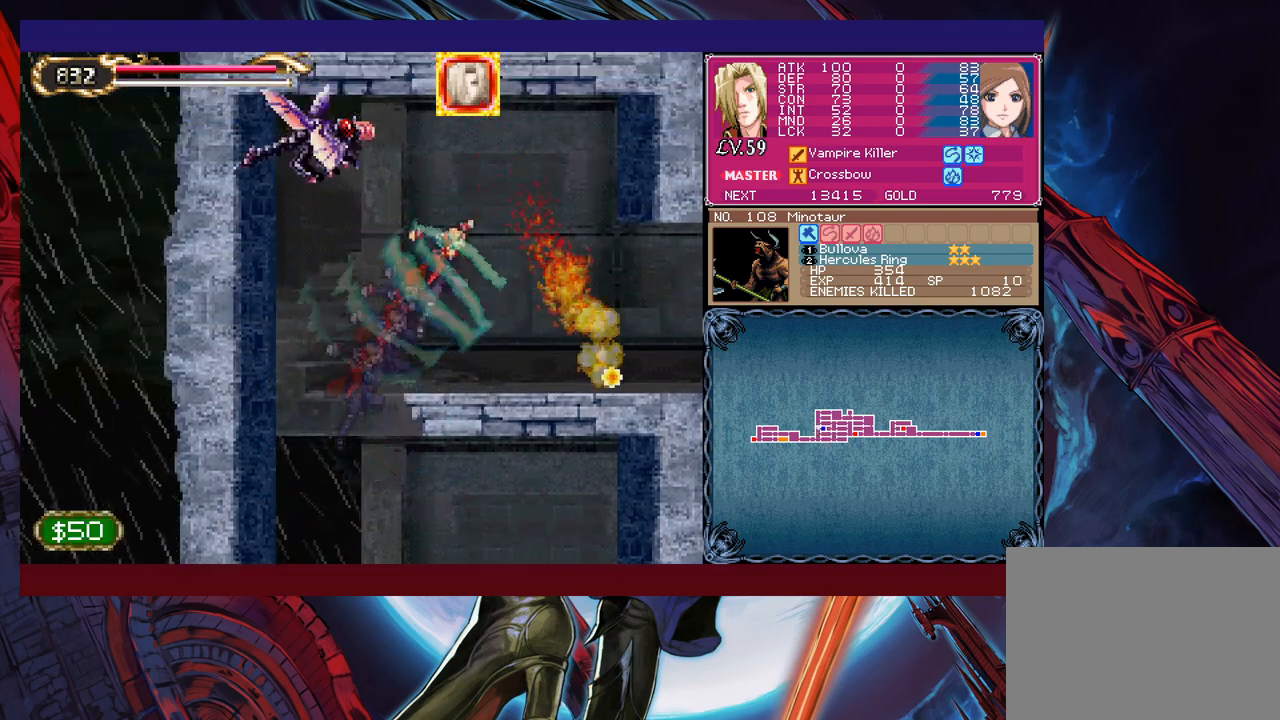
{"buttons": [], "left_stick": "right", "events": [[33, "B", "up"], [33, "Y", "up"], [33, "left_stick", "right"]]}
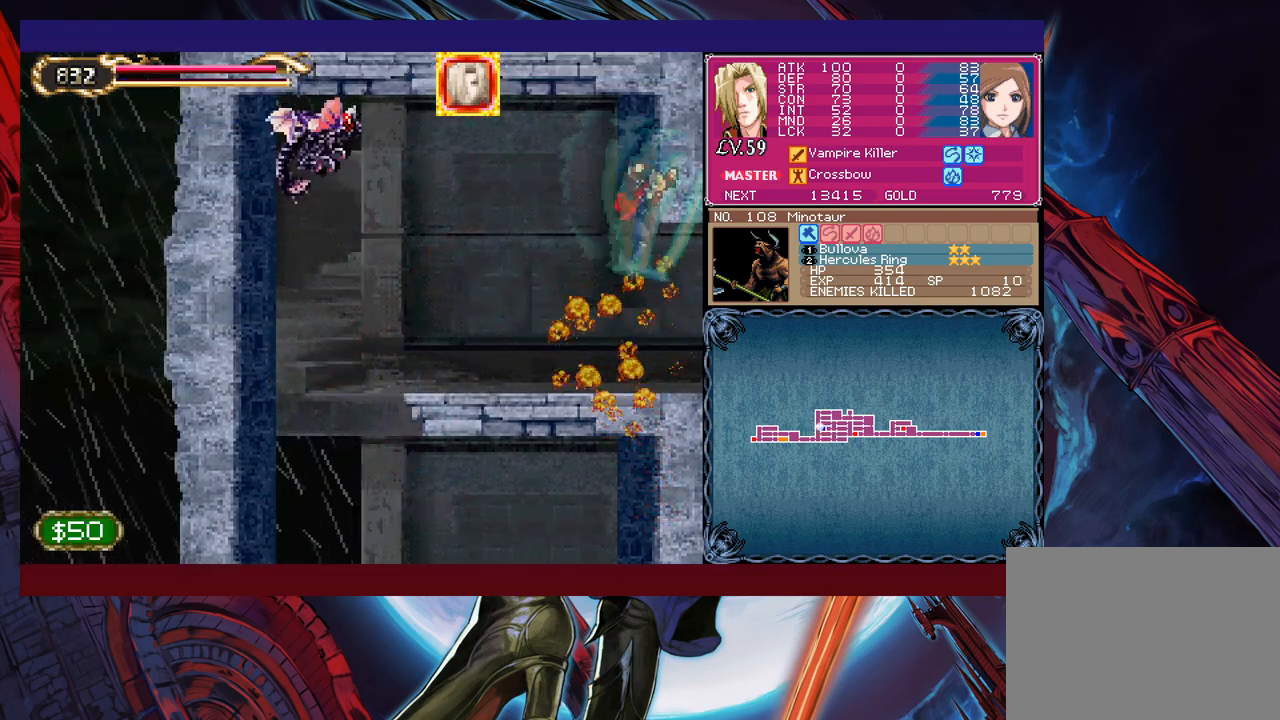
{"buttons": [], "left_stick": "right", "events": []}
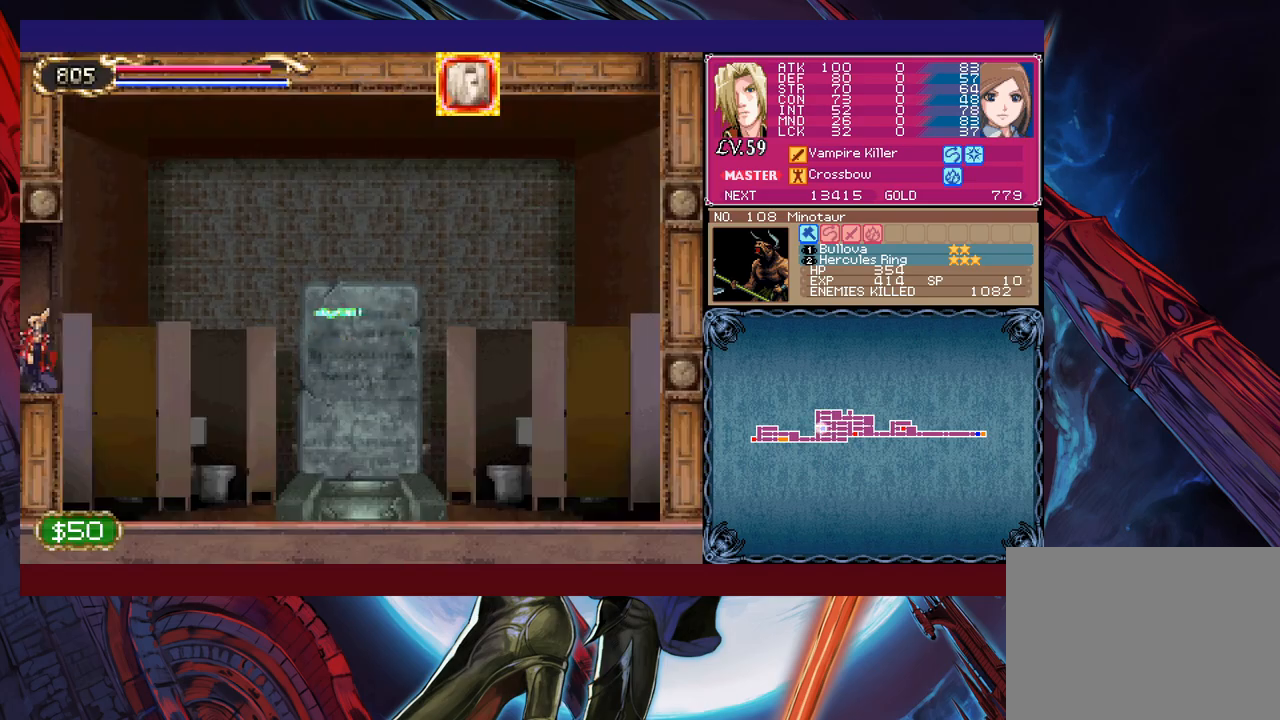
{"buttons": [], "left_stick": "right", "events": []}
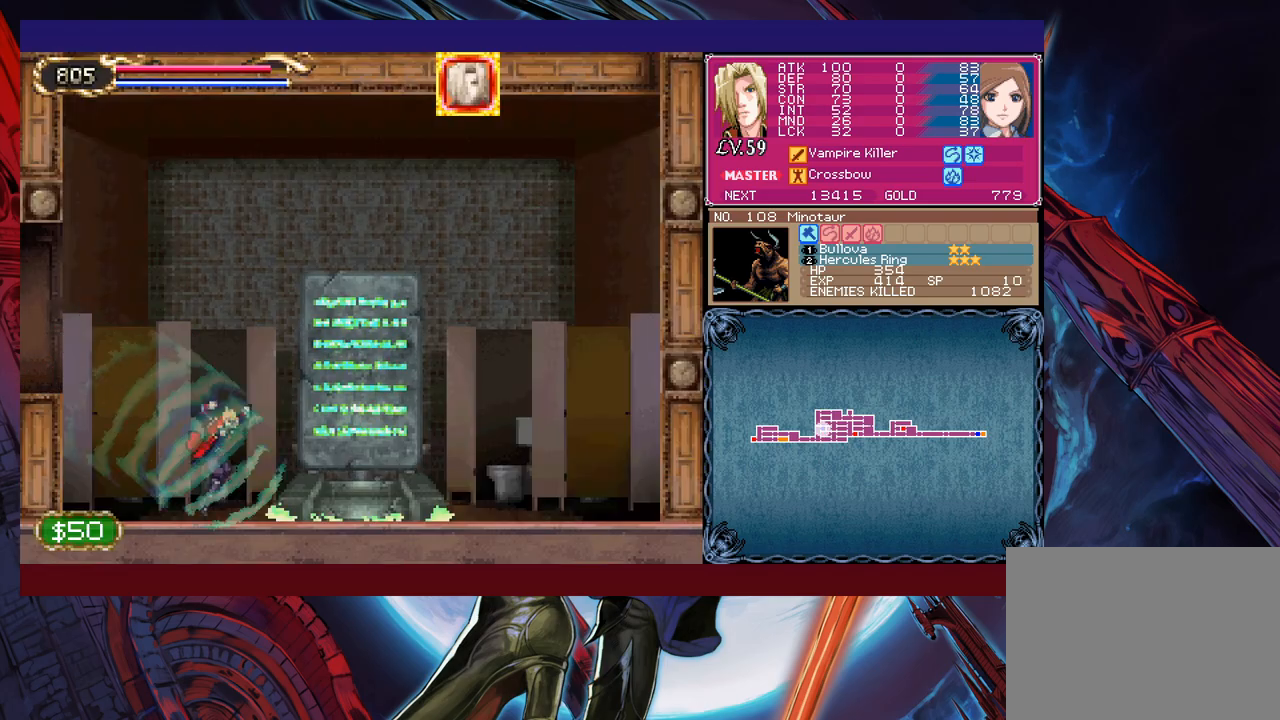
{"buttons": [], "left_stick": "center", "events": [[283, "left_stick", "center"]]}
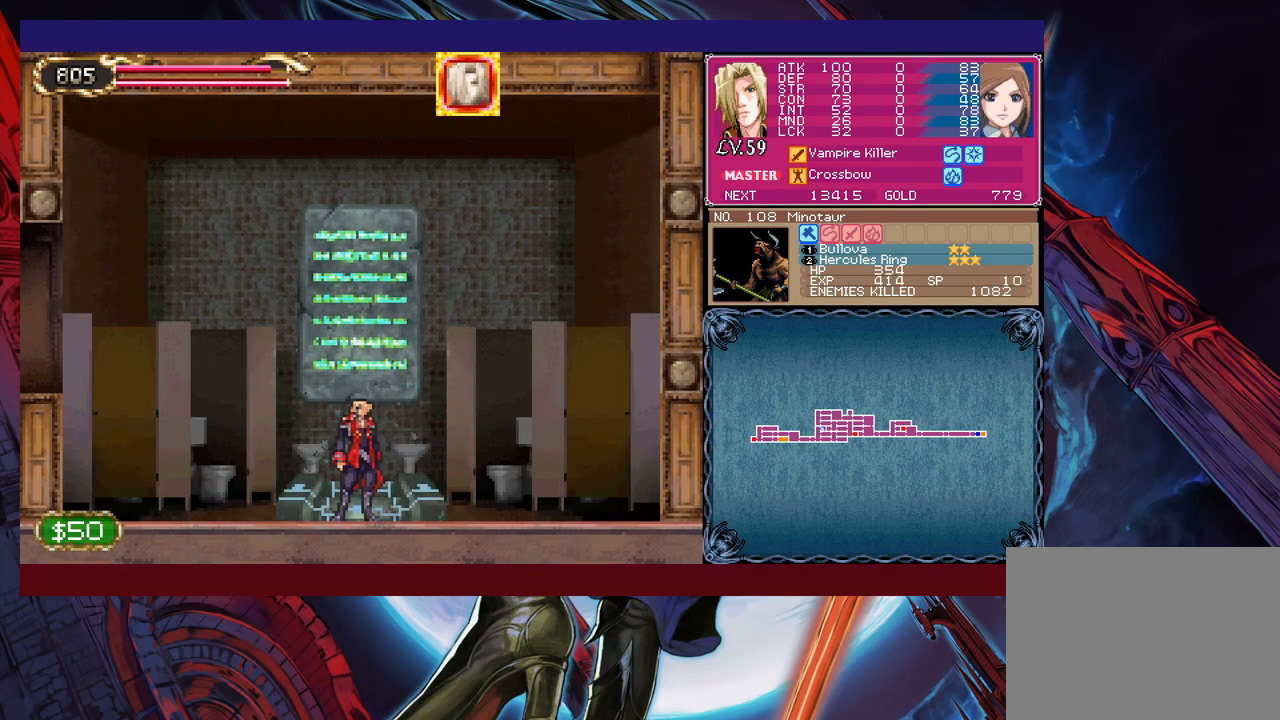
{"buttons": [], "left_stick": "center", "events": [[300, "left_stick", "up"], [400, "left_stick", "center"]]}
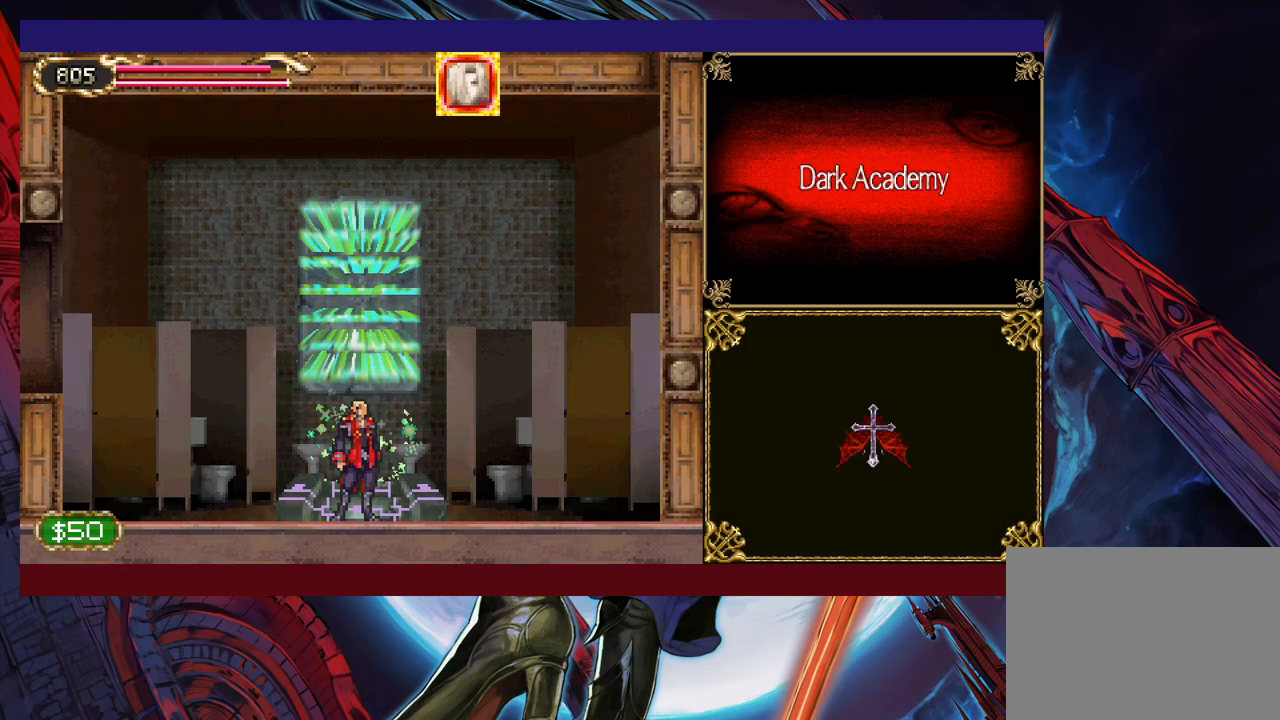
{"buttons": [], "left_stick": "left", "events": [[300, "left_stick", "left"], [400, "left_stick", "center"], [483, "left_stick", "left"]]}
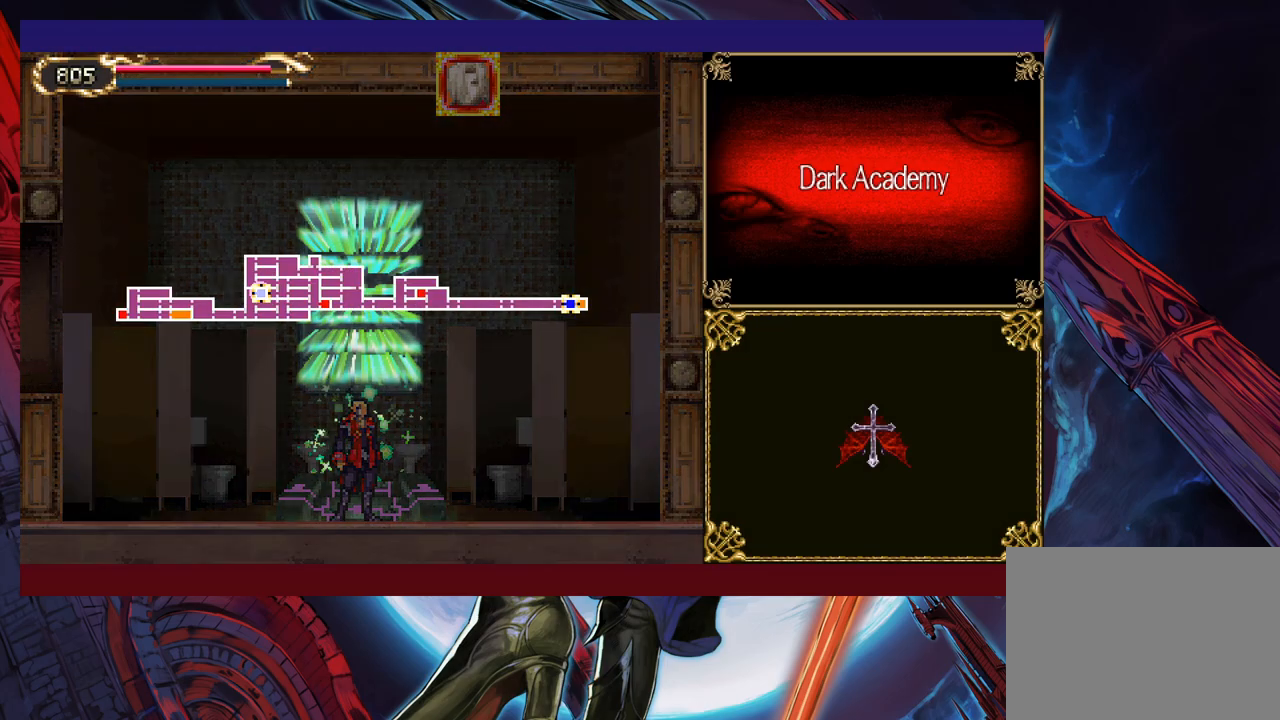
{"buttons": ["A"], "left_stick": "center", "events": [[50, "left_stick", "center"], [350, "left_stick", "right"], [450, "A", "down"], [450, "left_stick", "center"]]}
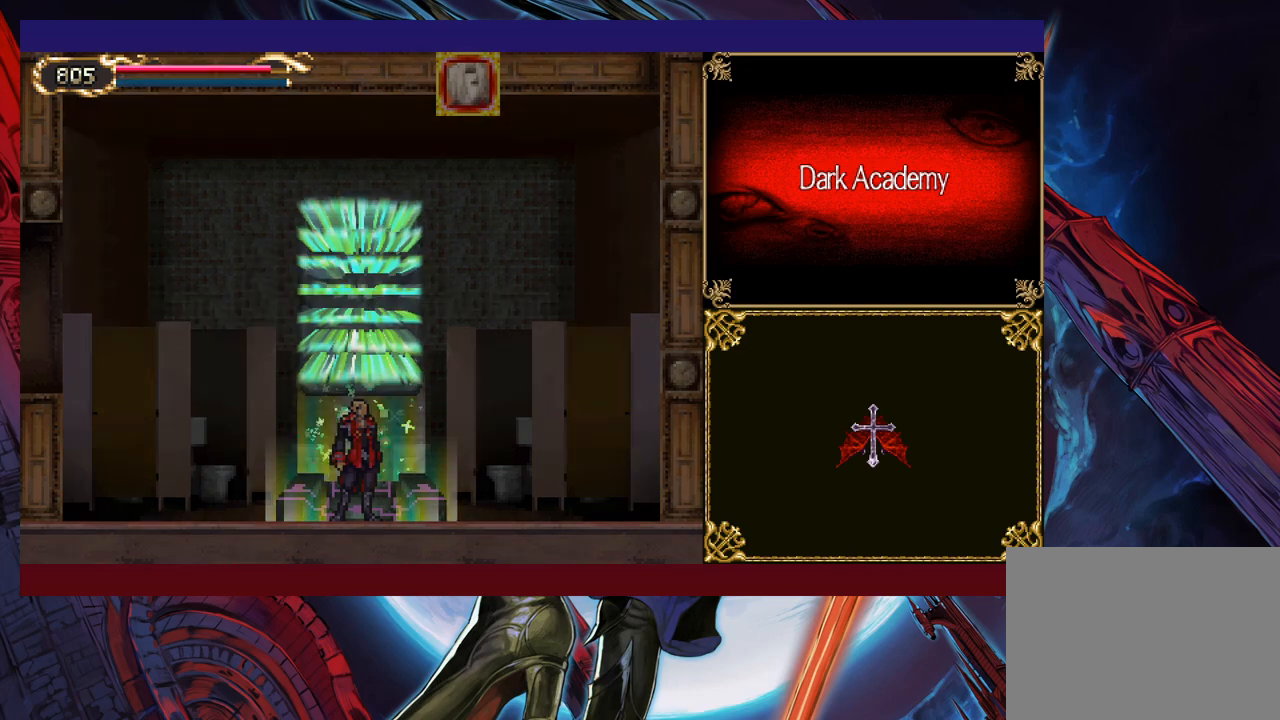
{"buttons": [], "left_stick": "center", "events": [[100, "A", "up"]]}
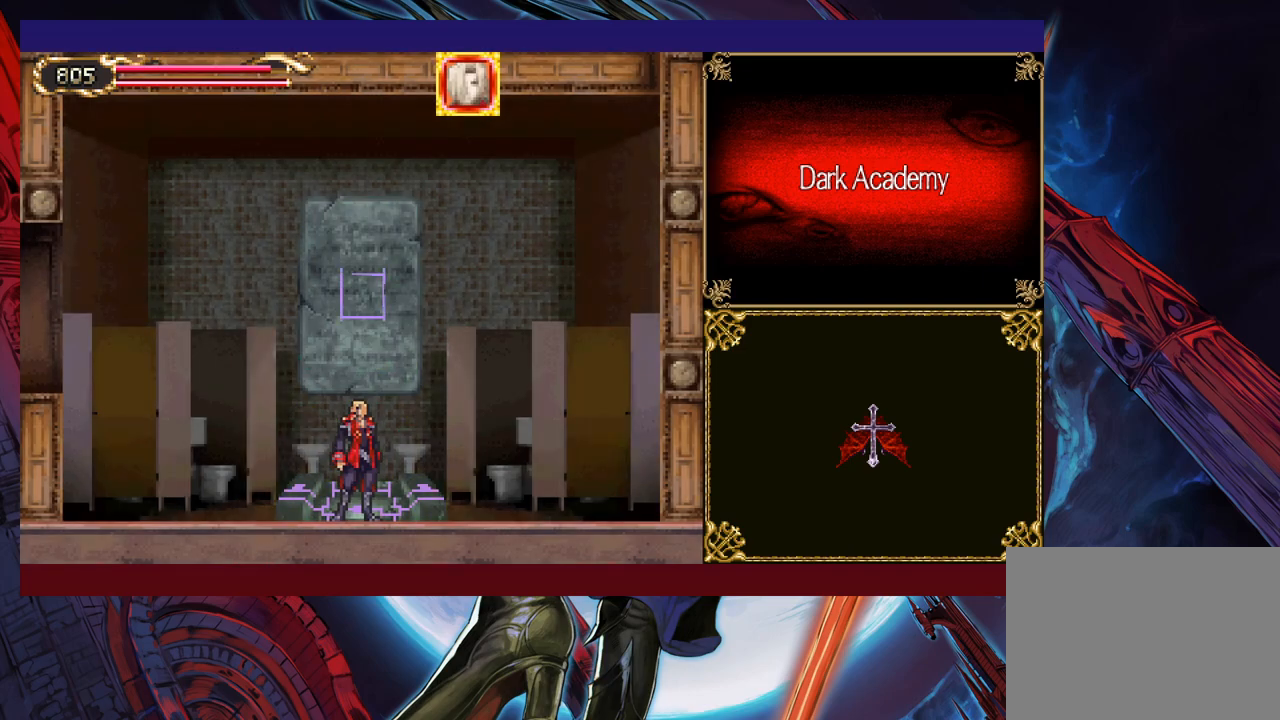
{"buttons": [], "left_stick": "center", "events": []}
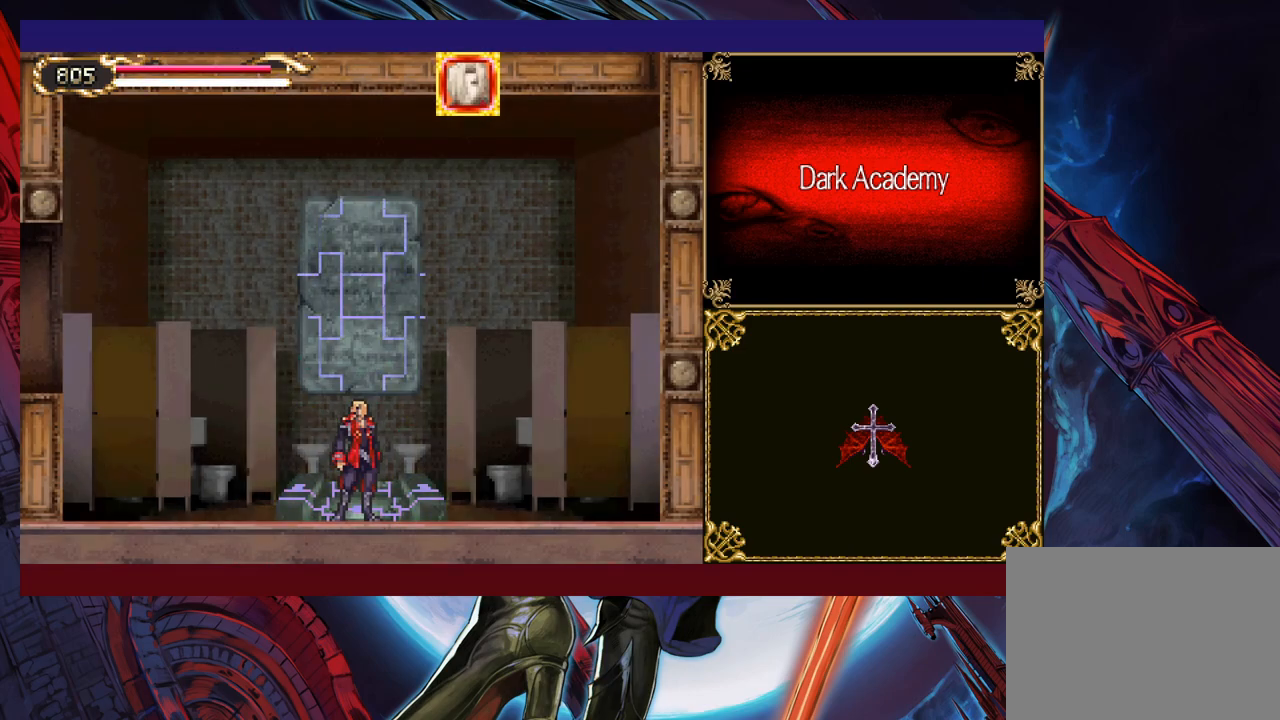
{"buttons": [], "left_stick": "center", "events": []}
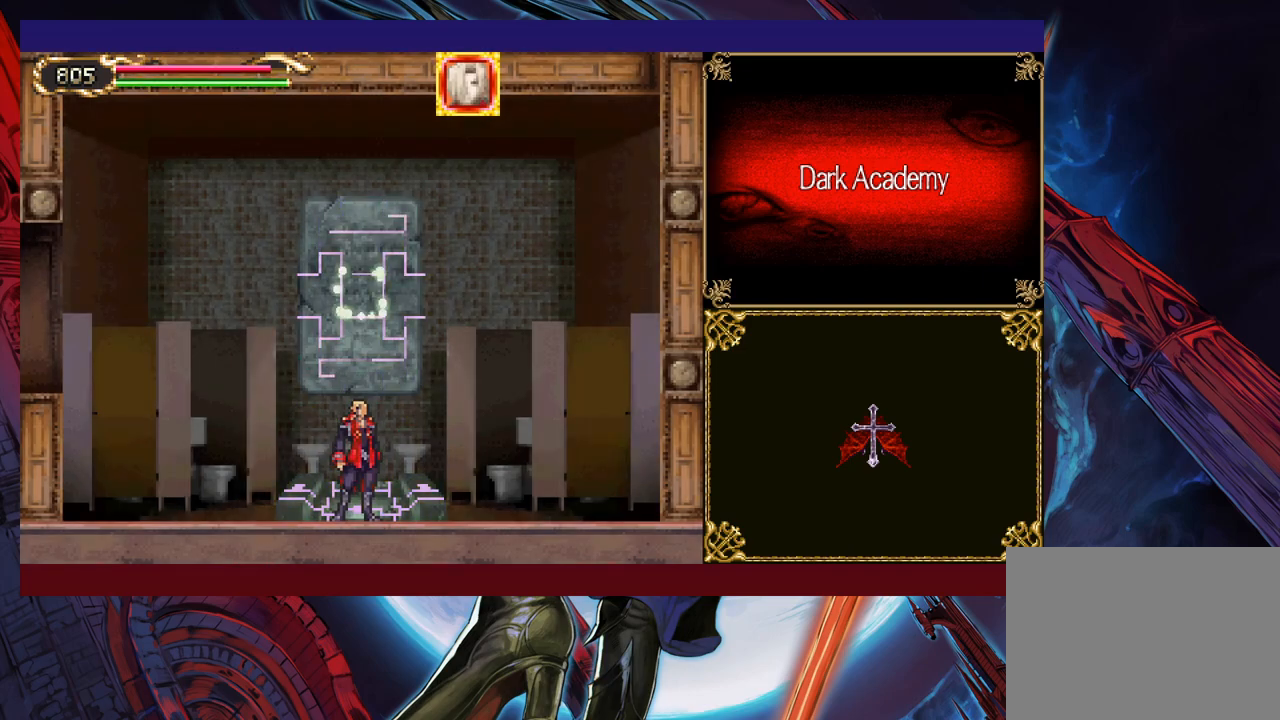
{"buttons": [], "left_stick": "center", "events": []}
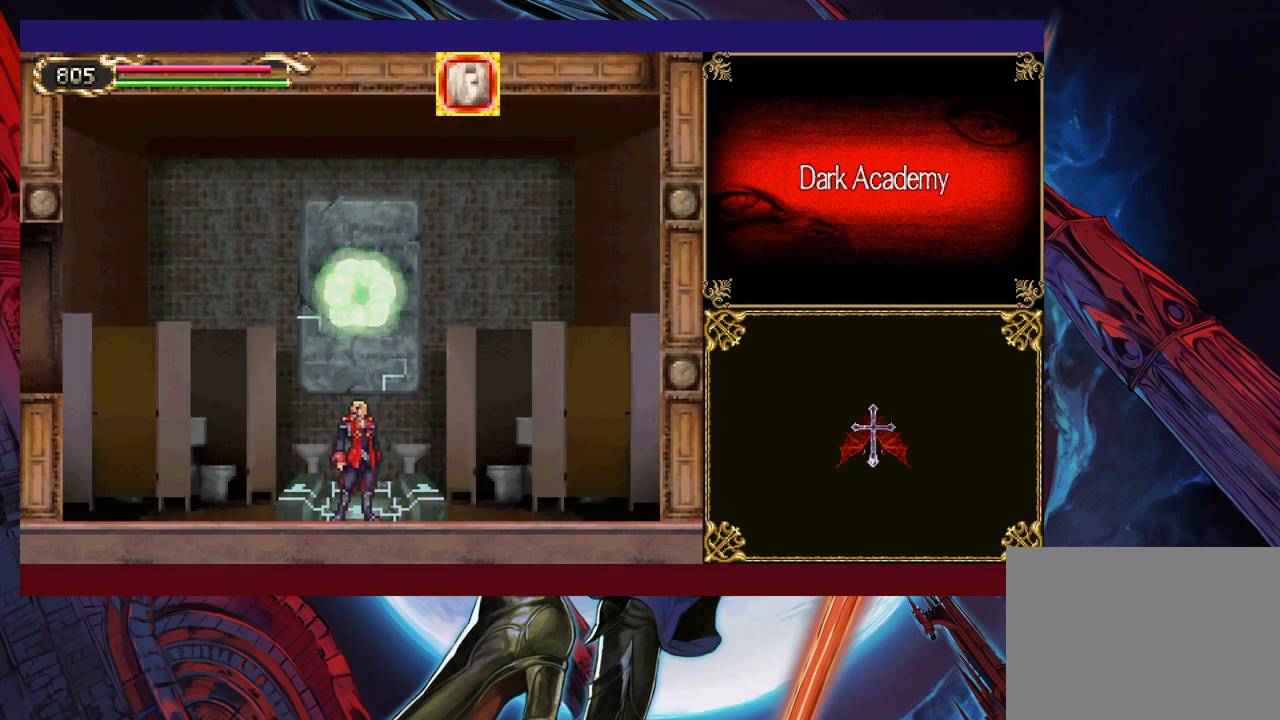
{"buttons": [], "left_stick": "right", "events": [[433, "left_stick", "right"]]}
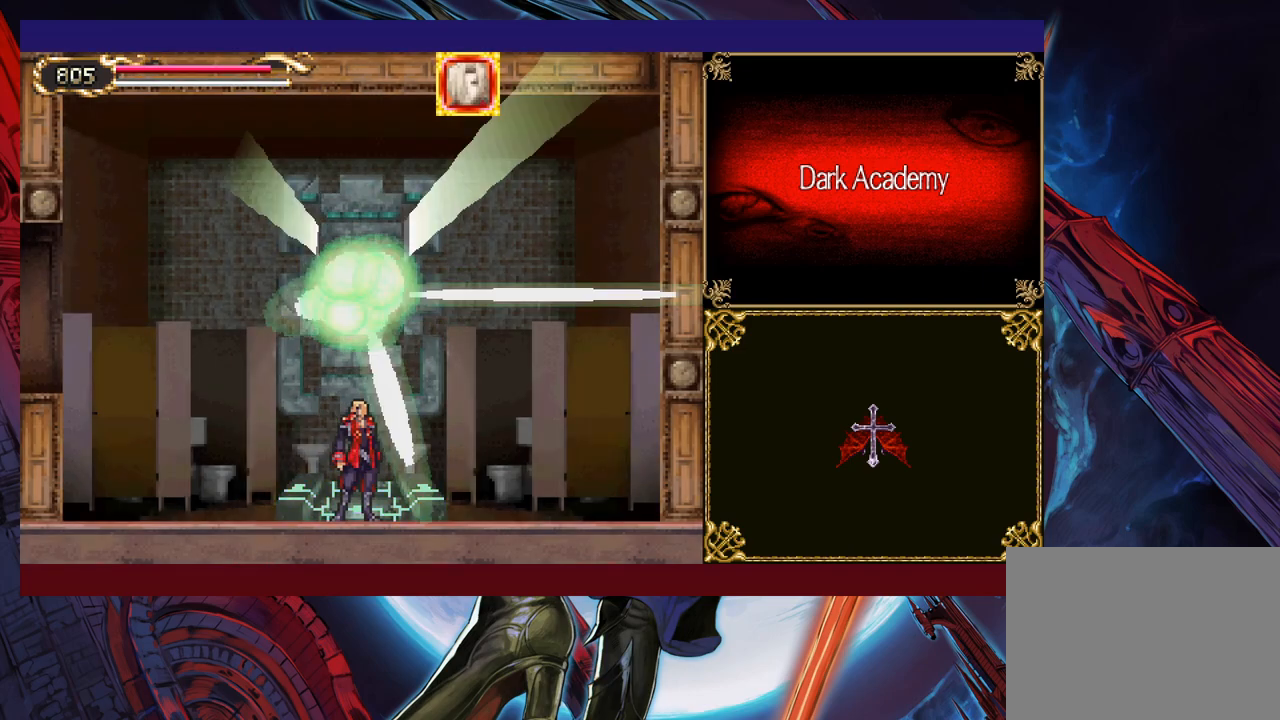
{"buttons": [], "left_stick": "center", "events": [[300, "left_stick", "center"]]}
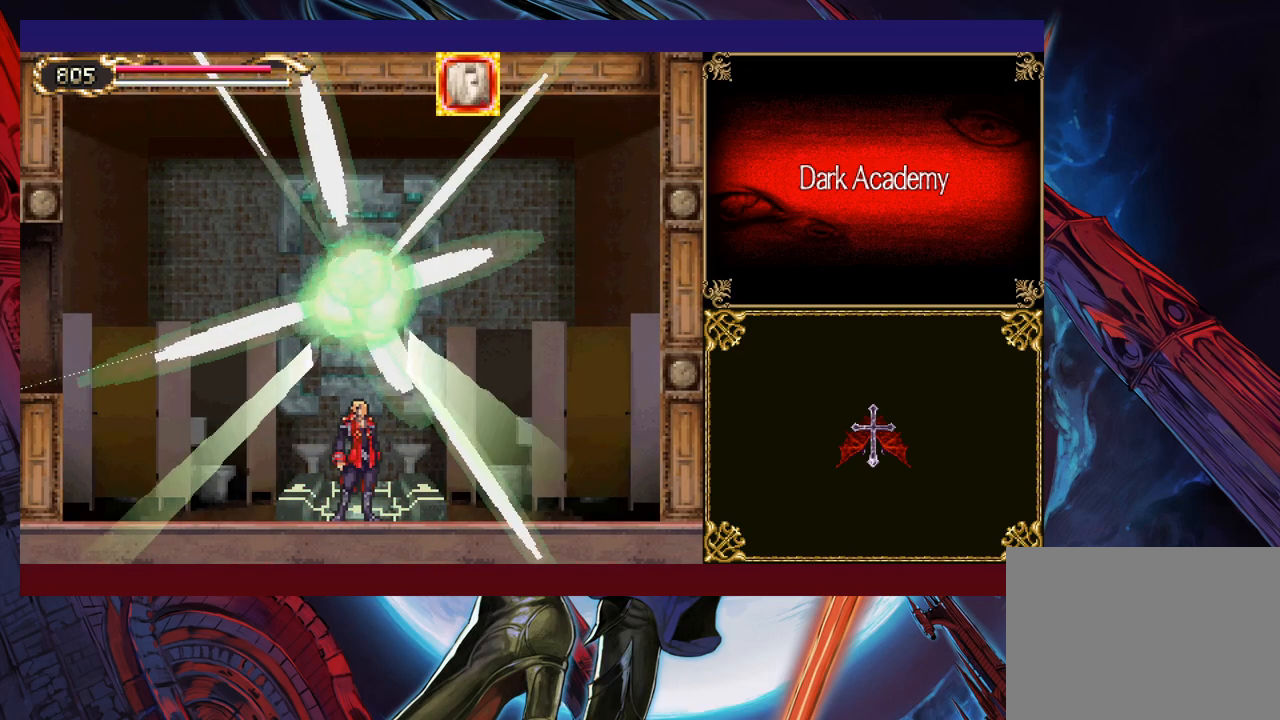
{"buttons": [], "left_stick": "center", "events": []}
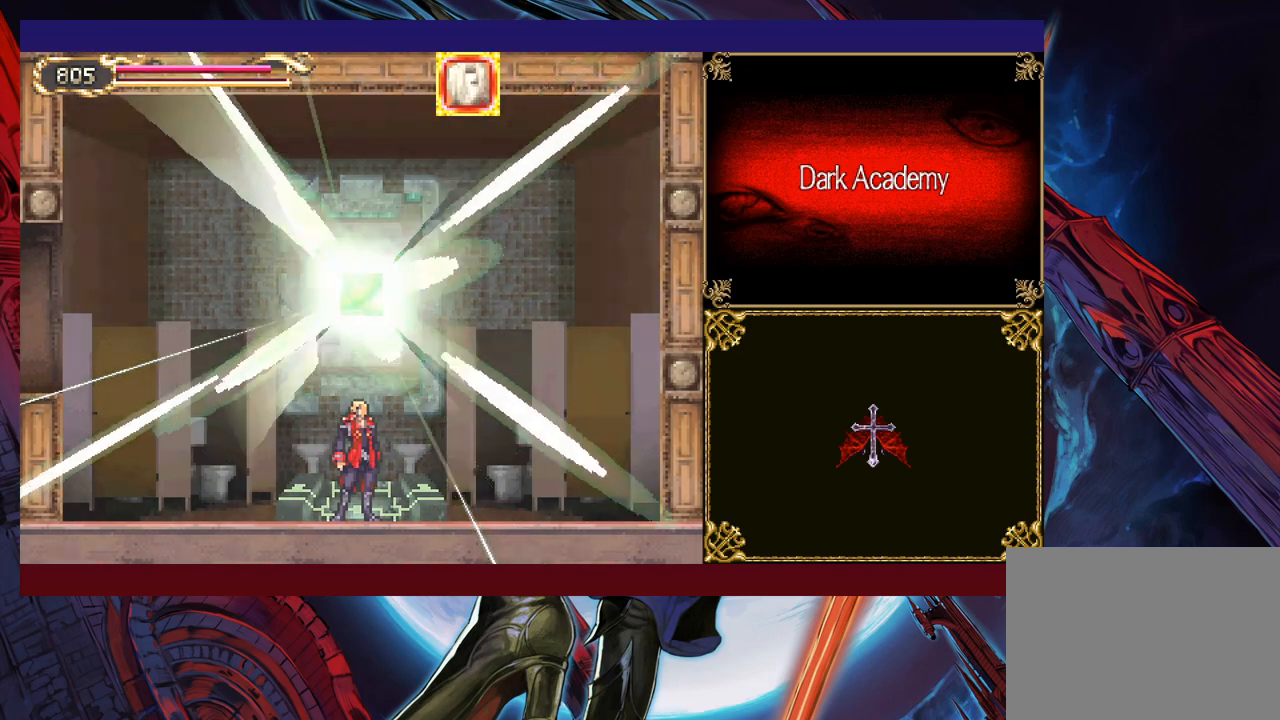
{"buttons": [], "left_stick": "right", "events": [[500, "left_stick", "right"]]}
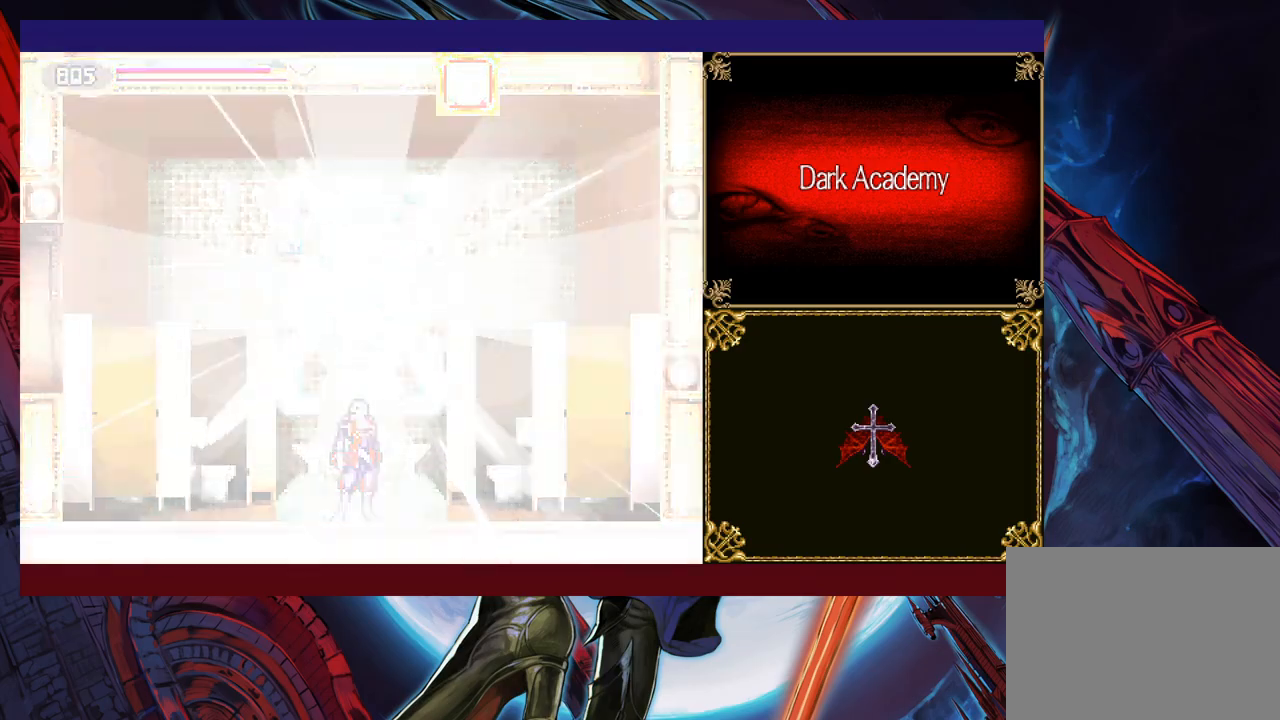
{"buttons": [], "left_stick": "right", "events": [[350, "R1", "down"], [483, "R1", "up"]]}
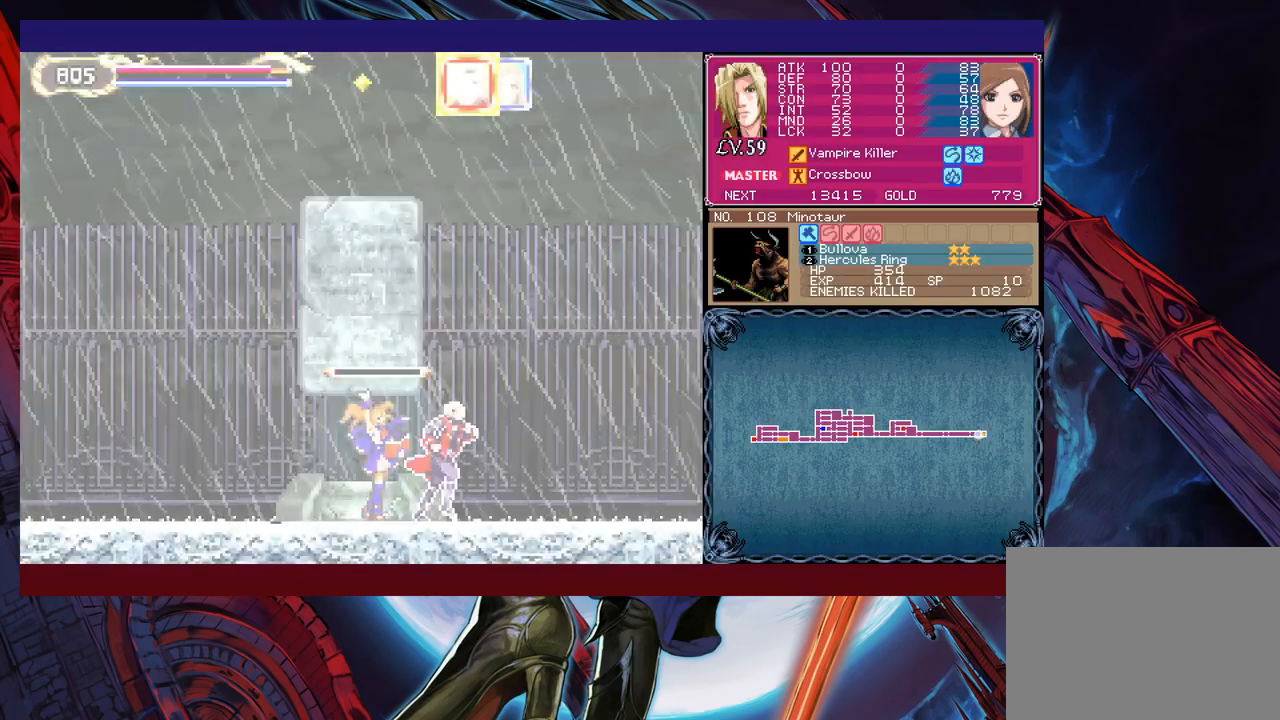
{"buttons": [], "left_stick": "right", "events": []}
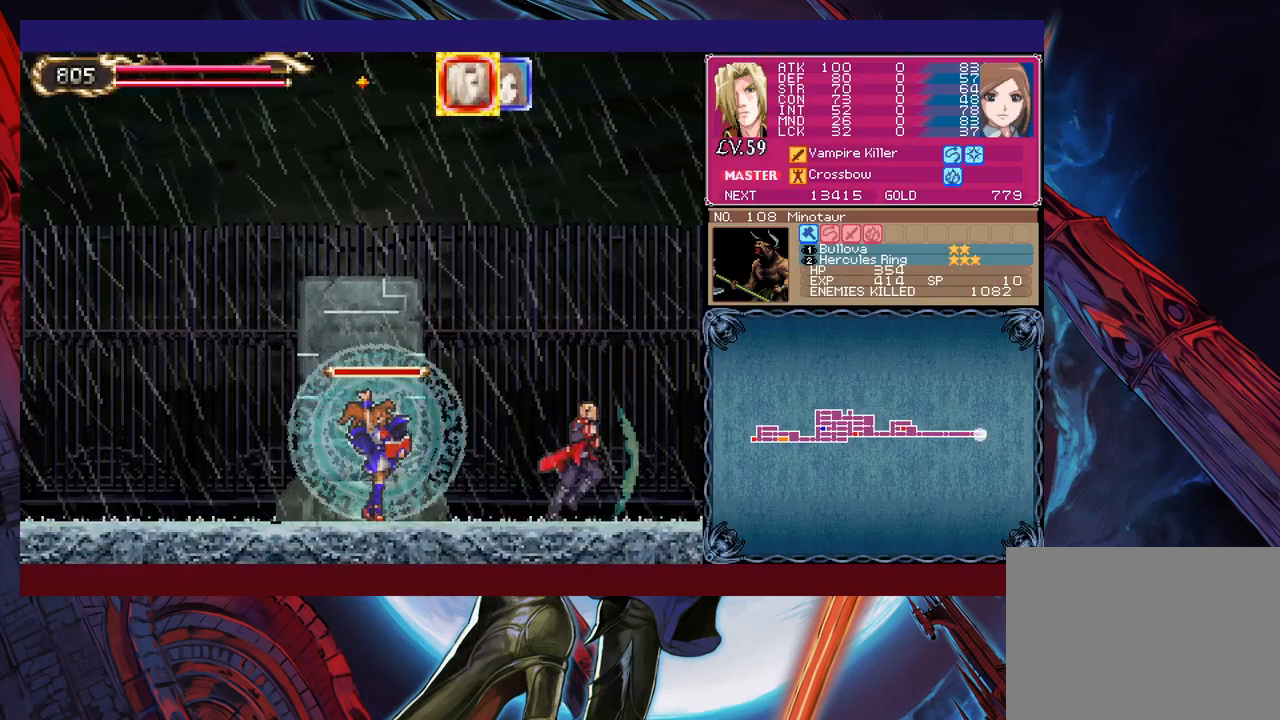
{"buttons": [], "left_stick": "right", "events": []}
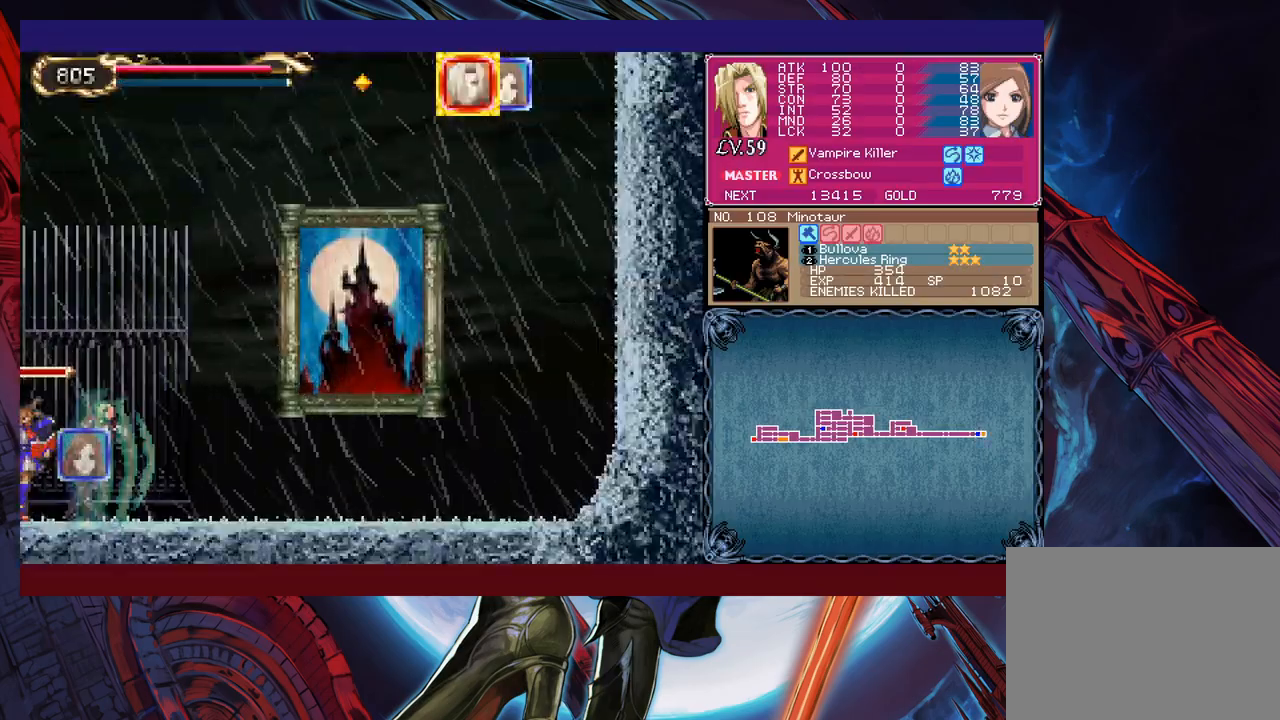
{"buttons": [], "left_stick": "up", "events": [[500, "left_stick", "up"]]}
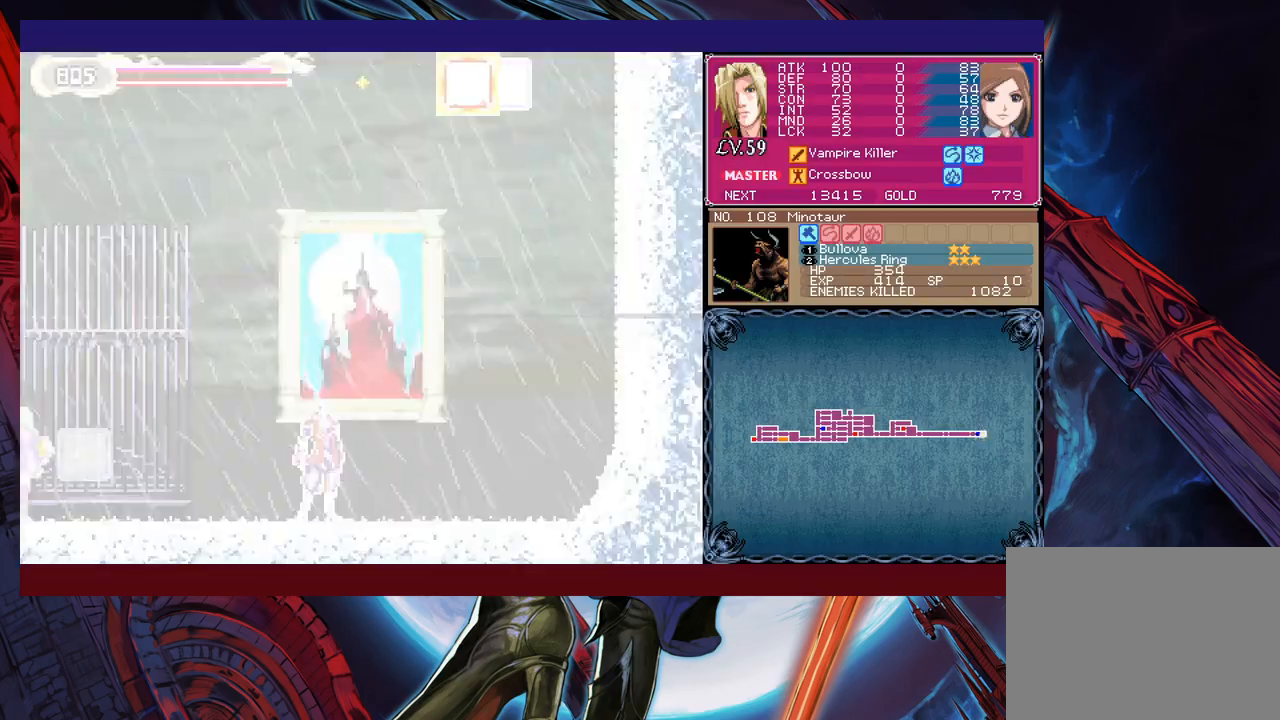
{"buttons": [], "left_stick": "center", "events": [[83, "left_stick", "center"]]}
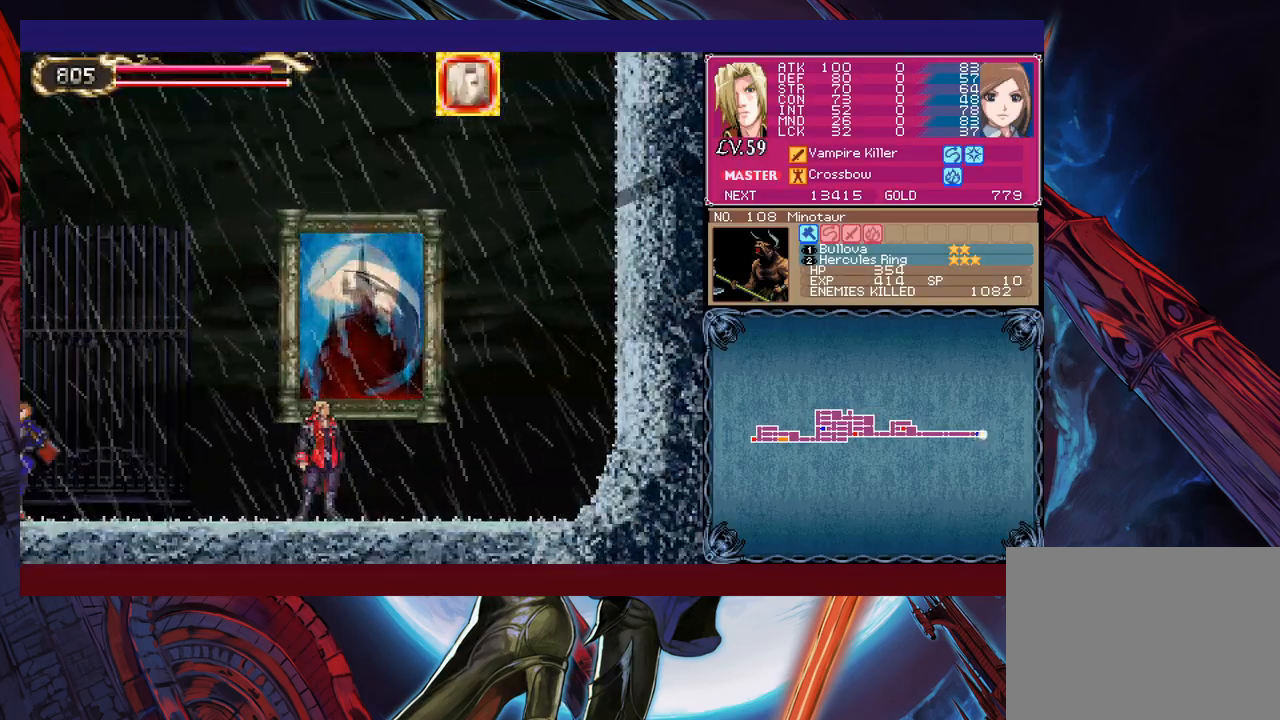
{"buttons": [], "left_stick": "center", "events": []}
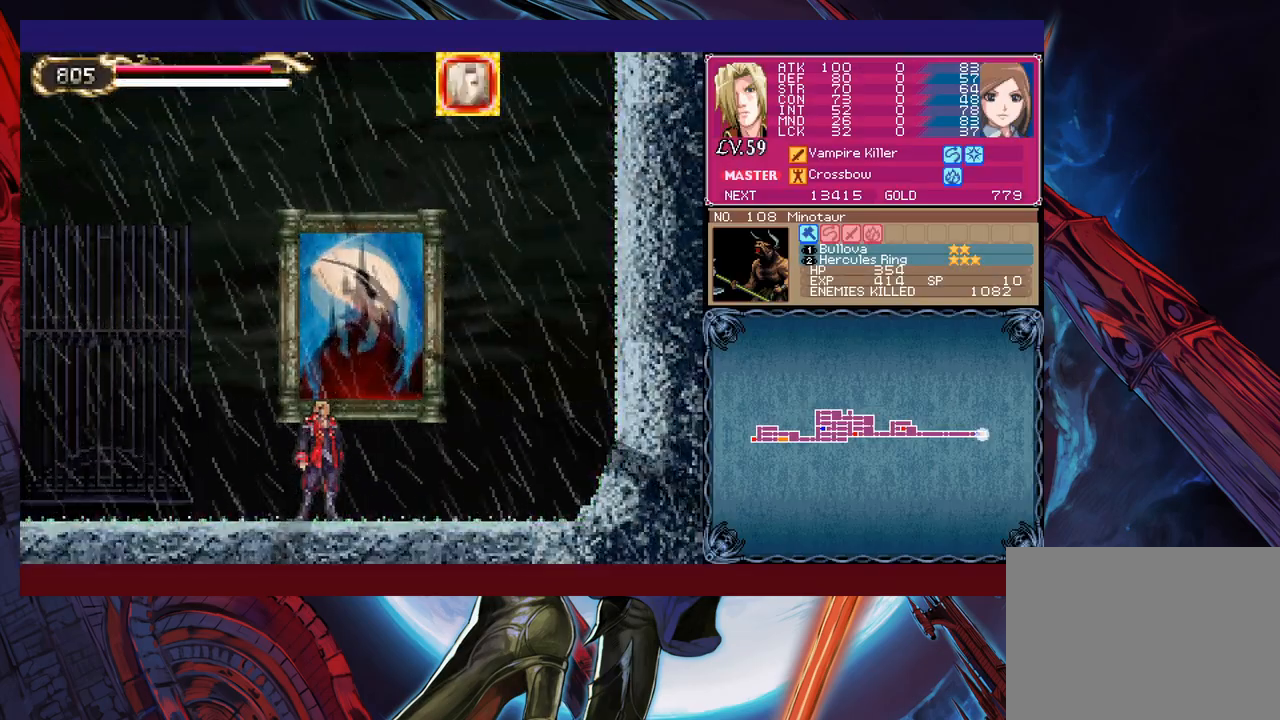
{"buttons": [], "left_stick": "center", "events": []}
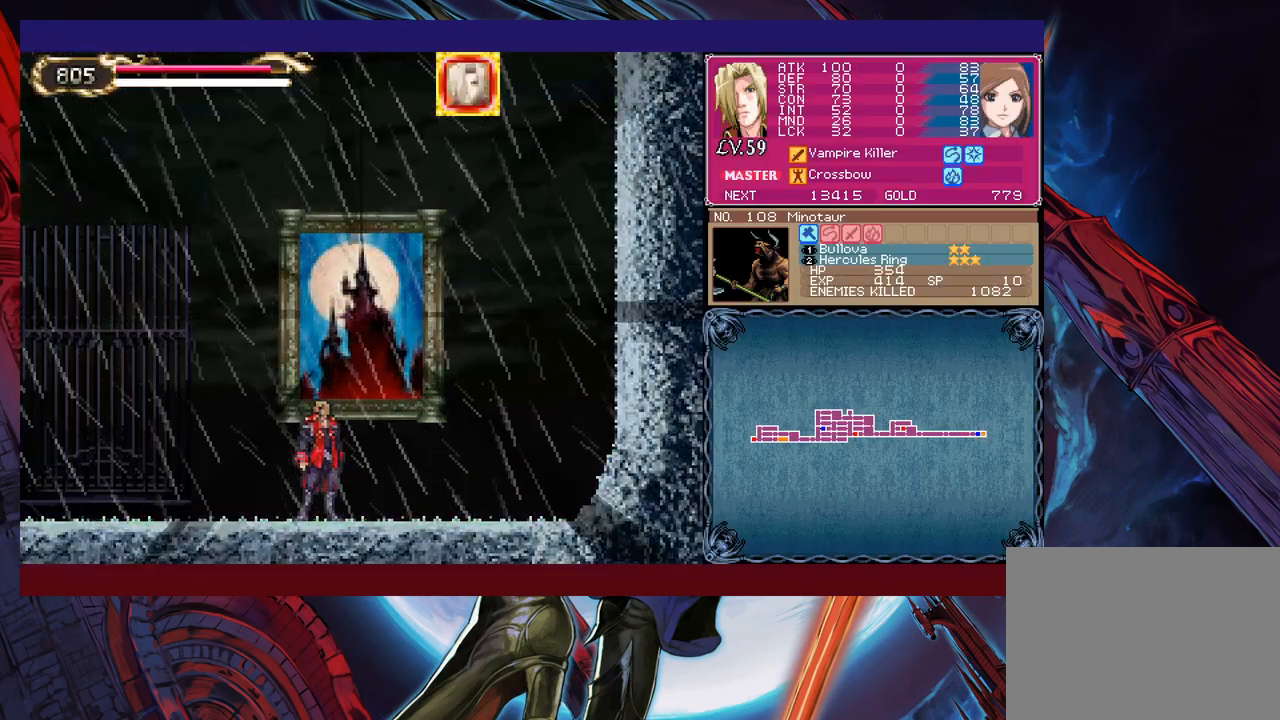
{"buttons": [], "left_stick": "center", "events": []}